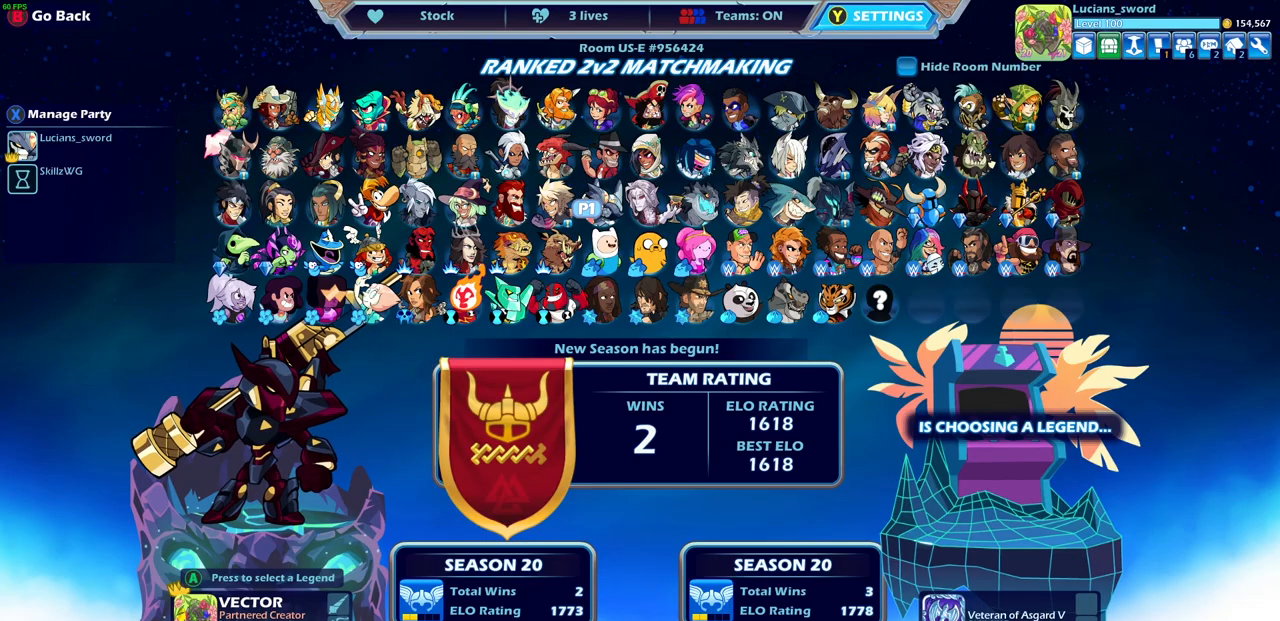
Gameplay with a controller (PlayStation layout); each line is a JSON object with the inputs held at the frame after it. "events" lists button and stick changes between this image and that frame as [ms after this image, input, new state], when the widget could be followed in between.
{"buttons": [], "left_stick": "center", "right_stick": "center", "events": []}
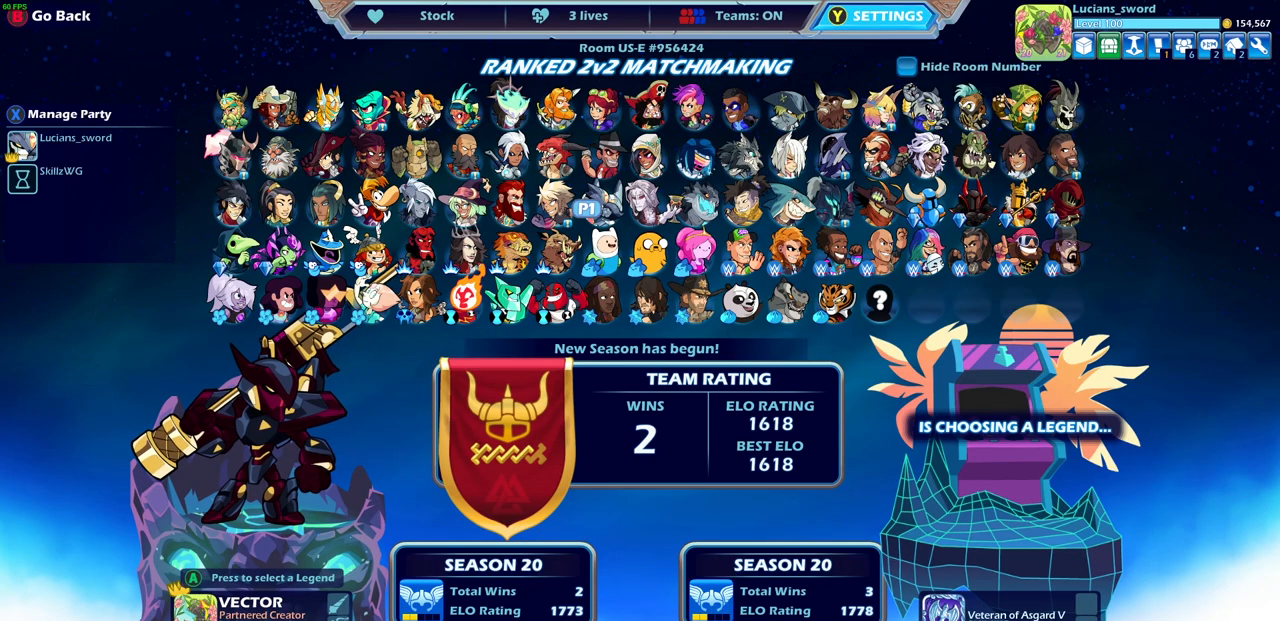
{"buttons": [], "left_stick": "center", "right_stick": "center", "events": []}
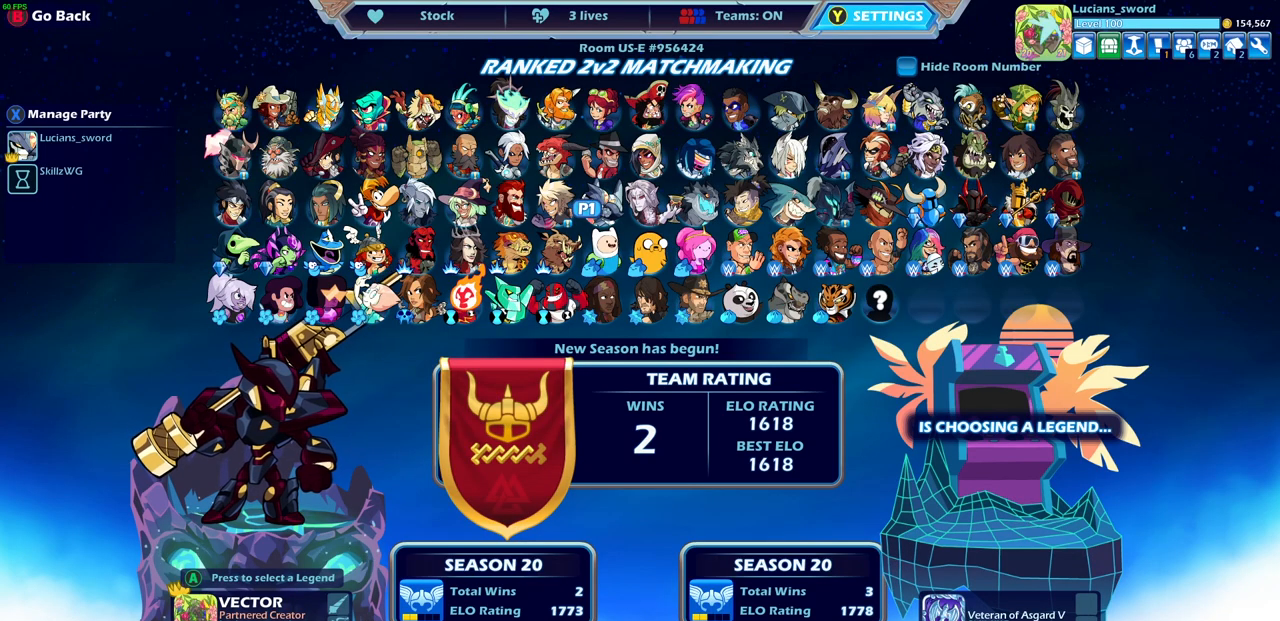
{"buttons": [], "left_stick": "center", "right_stick": "center", "events": []}
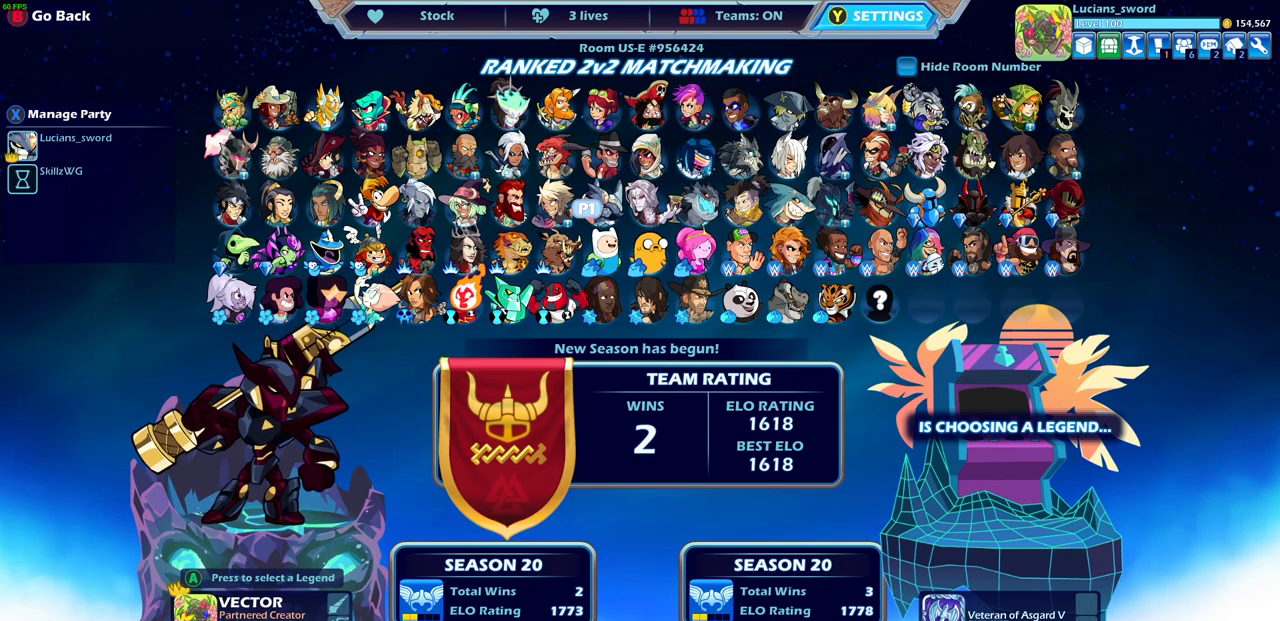
{"buttons": [], "left_stick": "center", "right_stick": "center", "events": []}
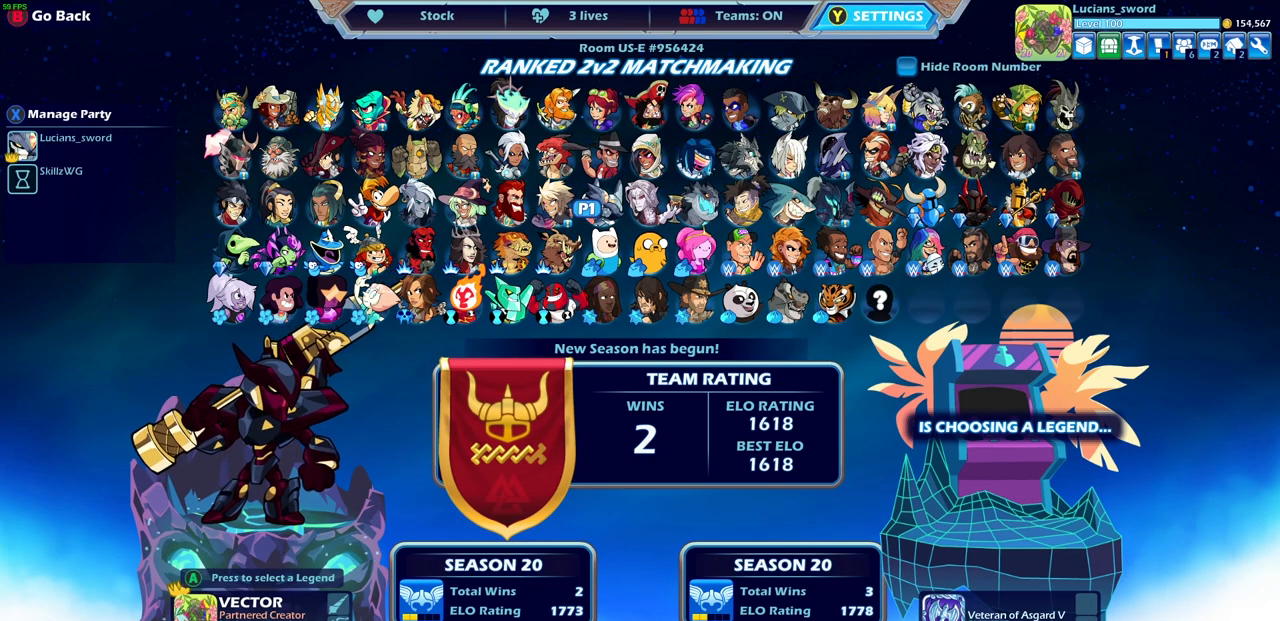
{"buttons": [], "left_stick": "center", "right_stick": "center", "events": []}
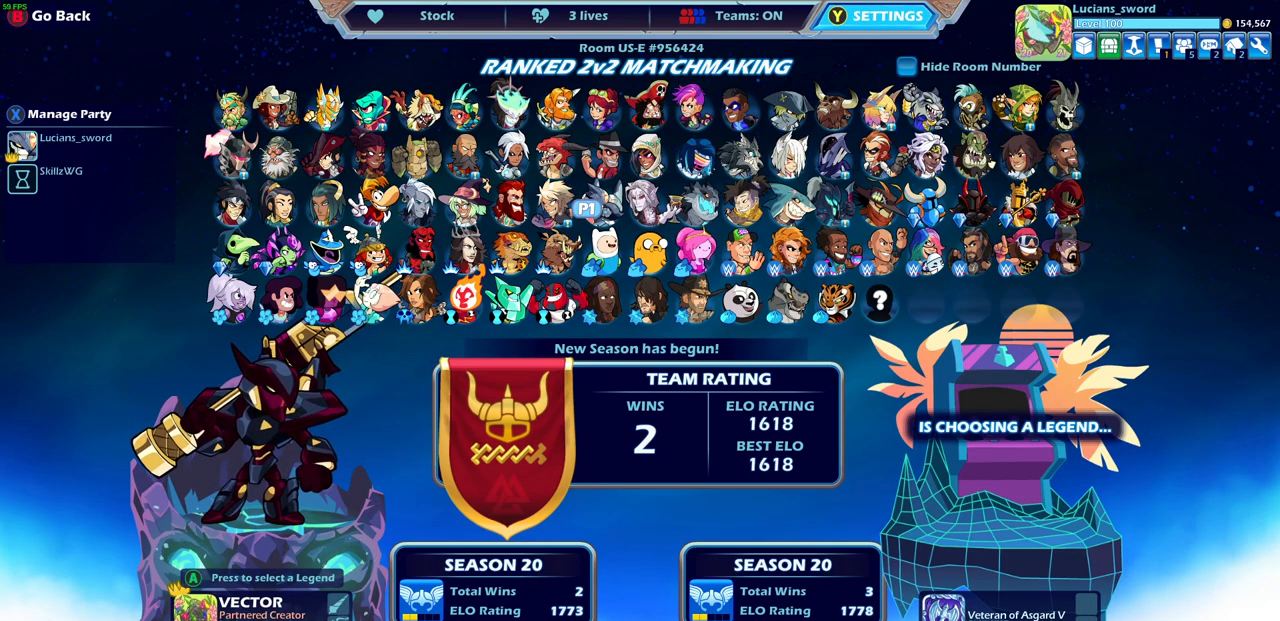
{"buttons": [], "left_stick": "center", "right_stick": "center", "events": [[267, "DPAD_LEFT", "down"], [400, "DPAD_LEFT", "up"]]}
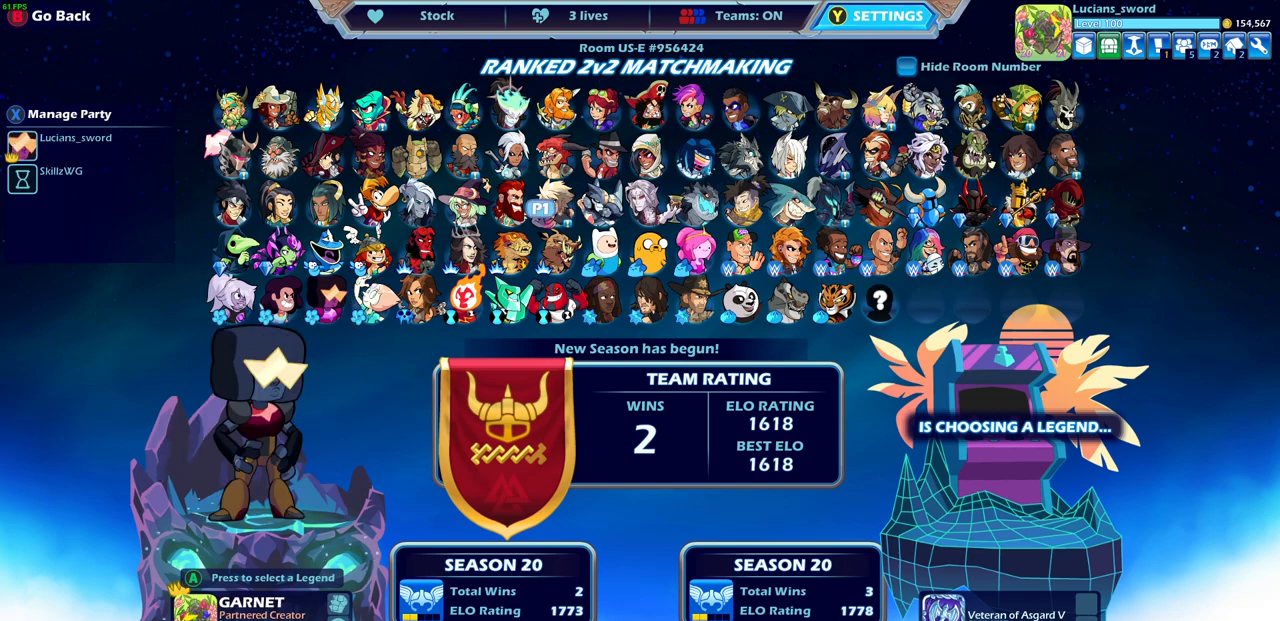
{"buttons": ["DPAD_RIGHT"], "left_stick": "center", "right_stick": "center", "events": [[50, "DPAD_RIGHT", "down"], [183, "DPAD_RIGHT", "up"], [250, "DPAD_RIGHT", "down"], [367, "DPAD_RIGHT", "up"], [433, "DPAD_RIGHT", "down"]]}
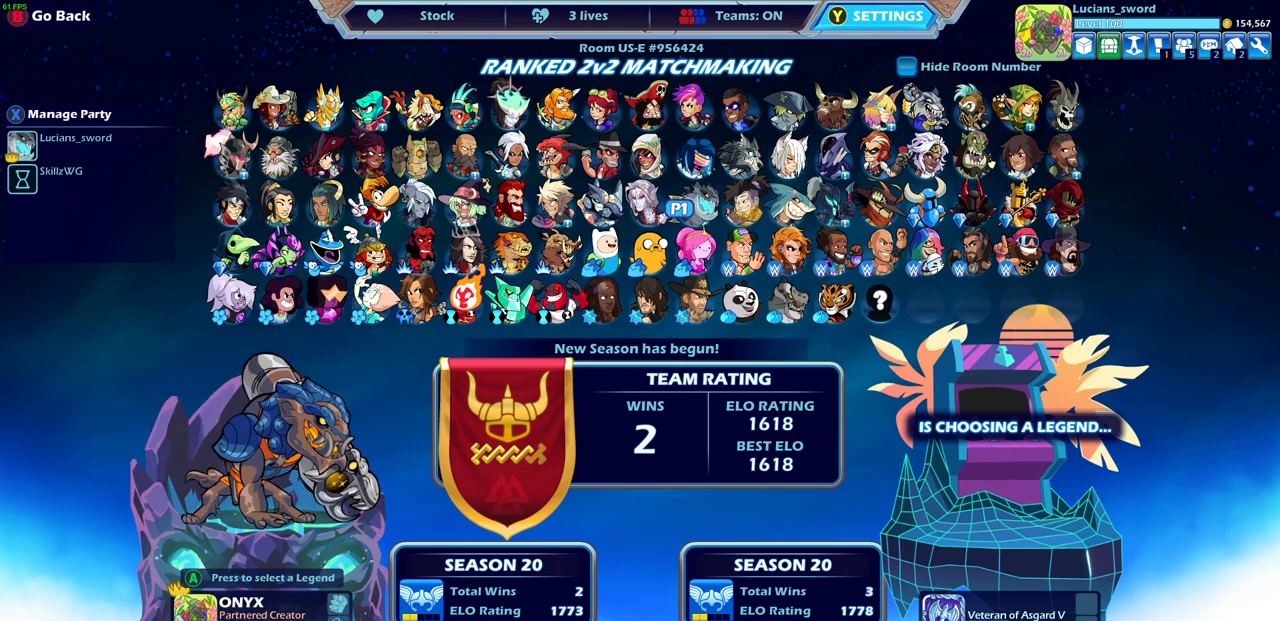
{"buttons": ["DPAD_RIGHT"], "left_stick": "center", "right_stick": "center", "events": [[17, "DPAD_RIGHT", "up"], [117, "DPAD_RIGHT", "down"], [217, "DPAD_RIGHT", "up"], [300, "DPAD_RIGHT", "down"], [383, "DPAD_RIGHT", "up"], [500, "DPAD_RIGHT", "down"]]}
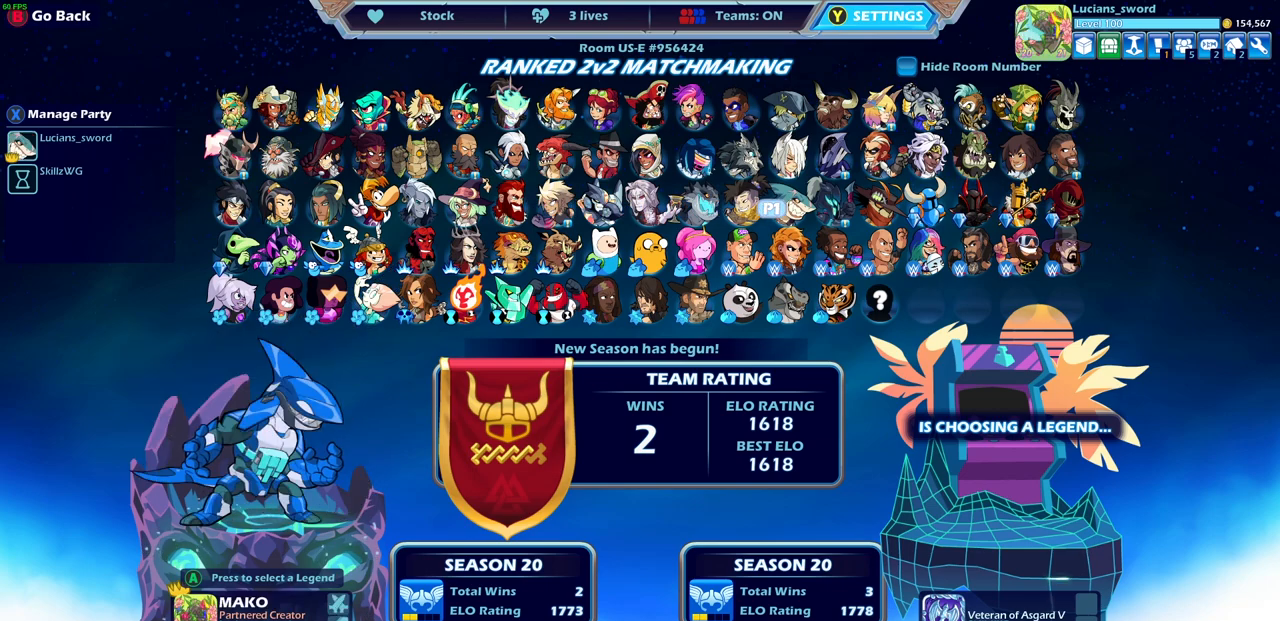
{"buttons": [], "left_stick": "center", "right_stick": "center", "events": [[100, "DPAD_RIGHT", "up"], [167, "DPAD_RIGHT", "down"], [283, "DPAD_RIGHT", "up"]]}